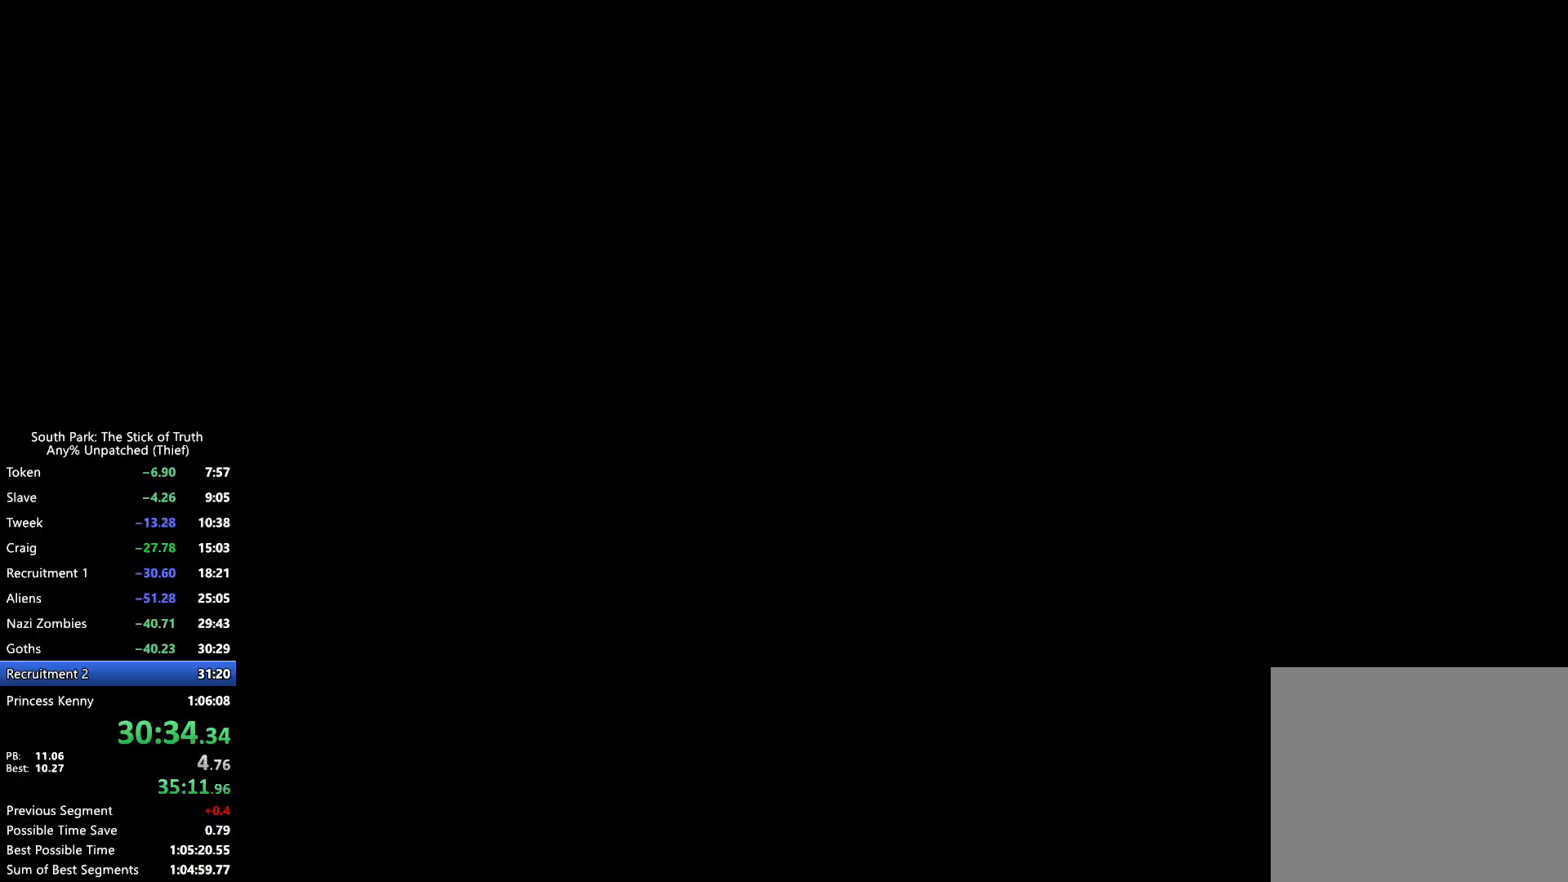
Gameplay with a controller (Xbox layout); each line is a JSON object with the inputs held at the frame after it. "events" lists button and stick changes between this image and that frame as [ms after this image, input, new state], when the widget could be followed in between. Not read: L3 R1 R2 R3.
{"buttons": [], "left_stick": "center", "right_stick": "center", "events": [[83, "left_stick", "center"]]}
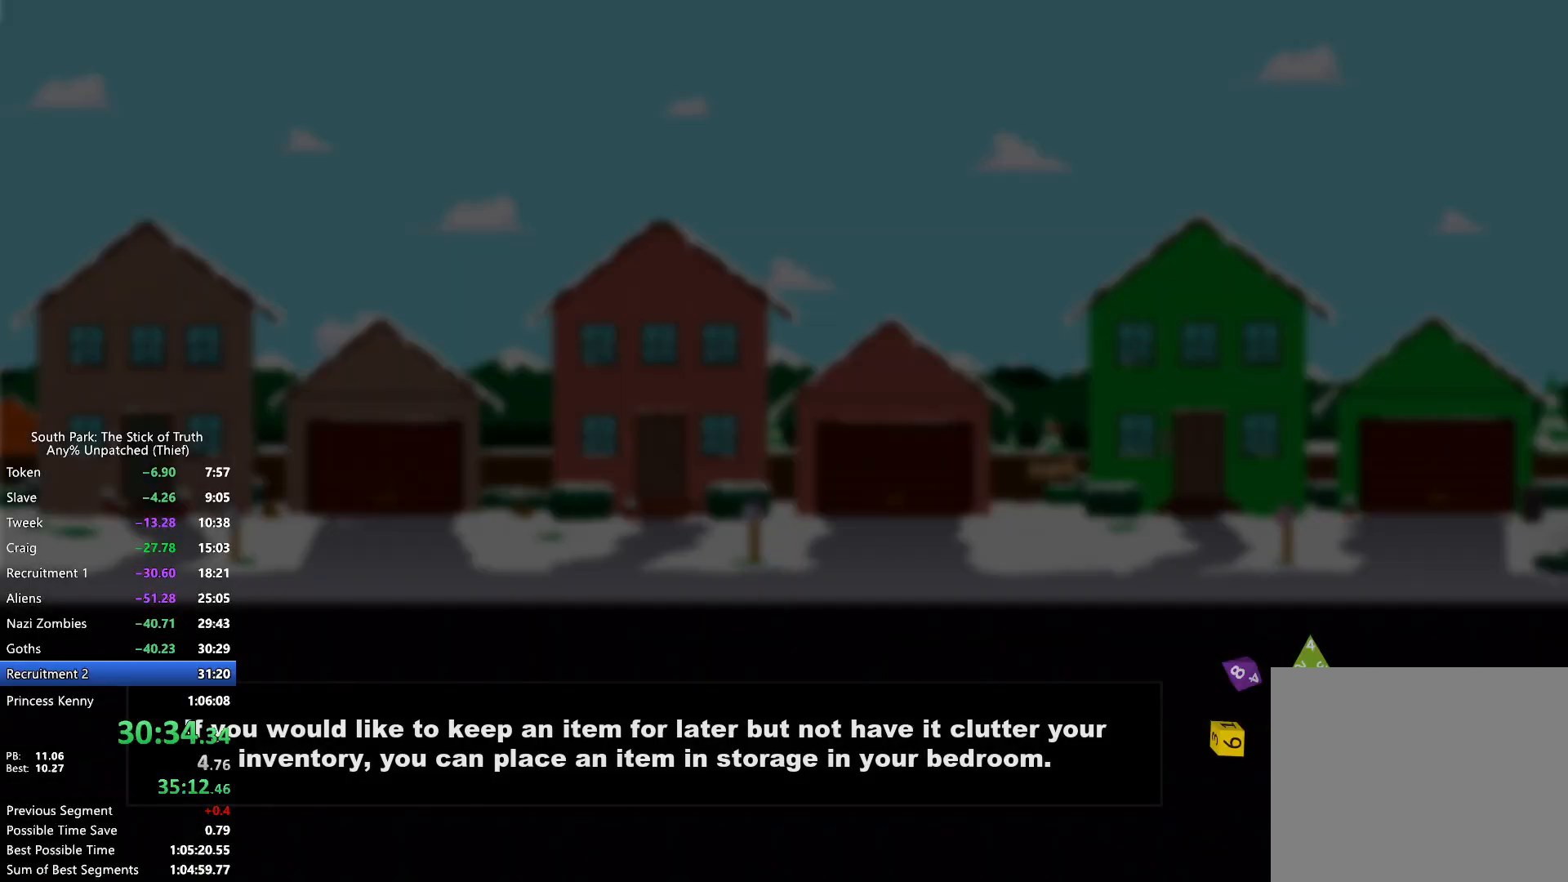
{"buttons": [], "left_stick": "center", "right_stick": "center", "events": []}
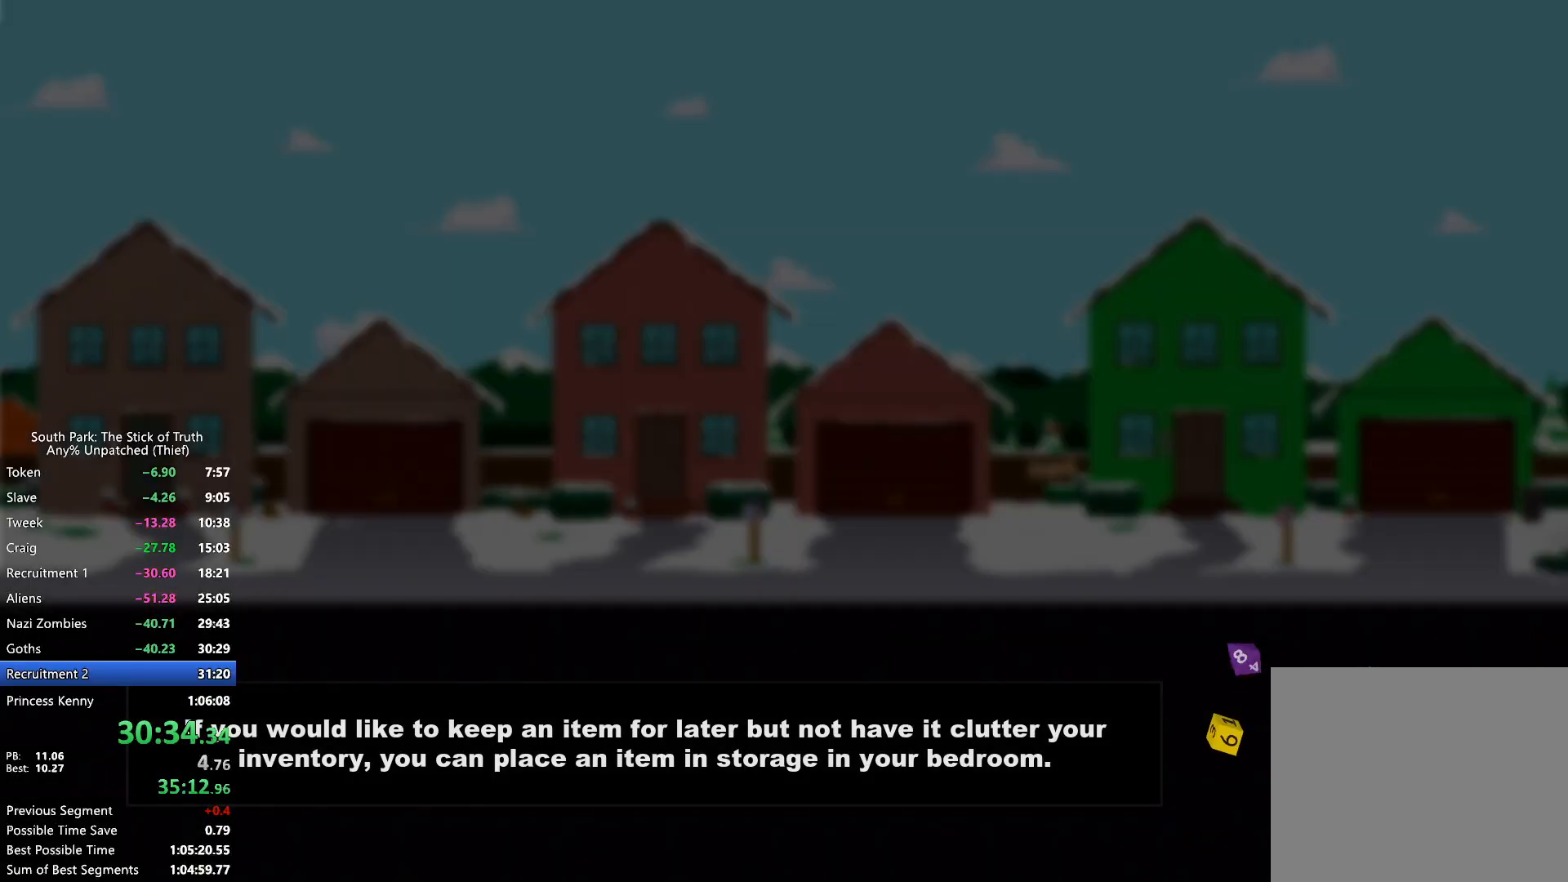
{"buttons": [], "left_stick": "center", "right_stick": "center", "events": []}
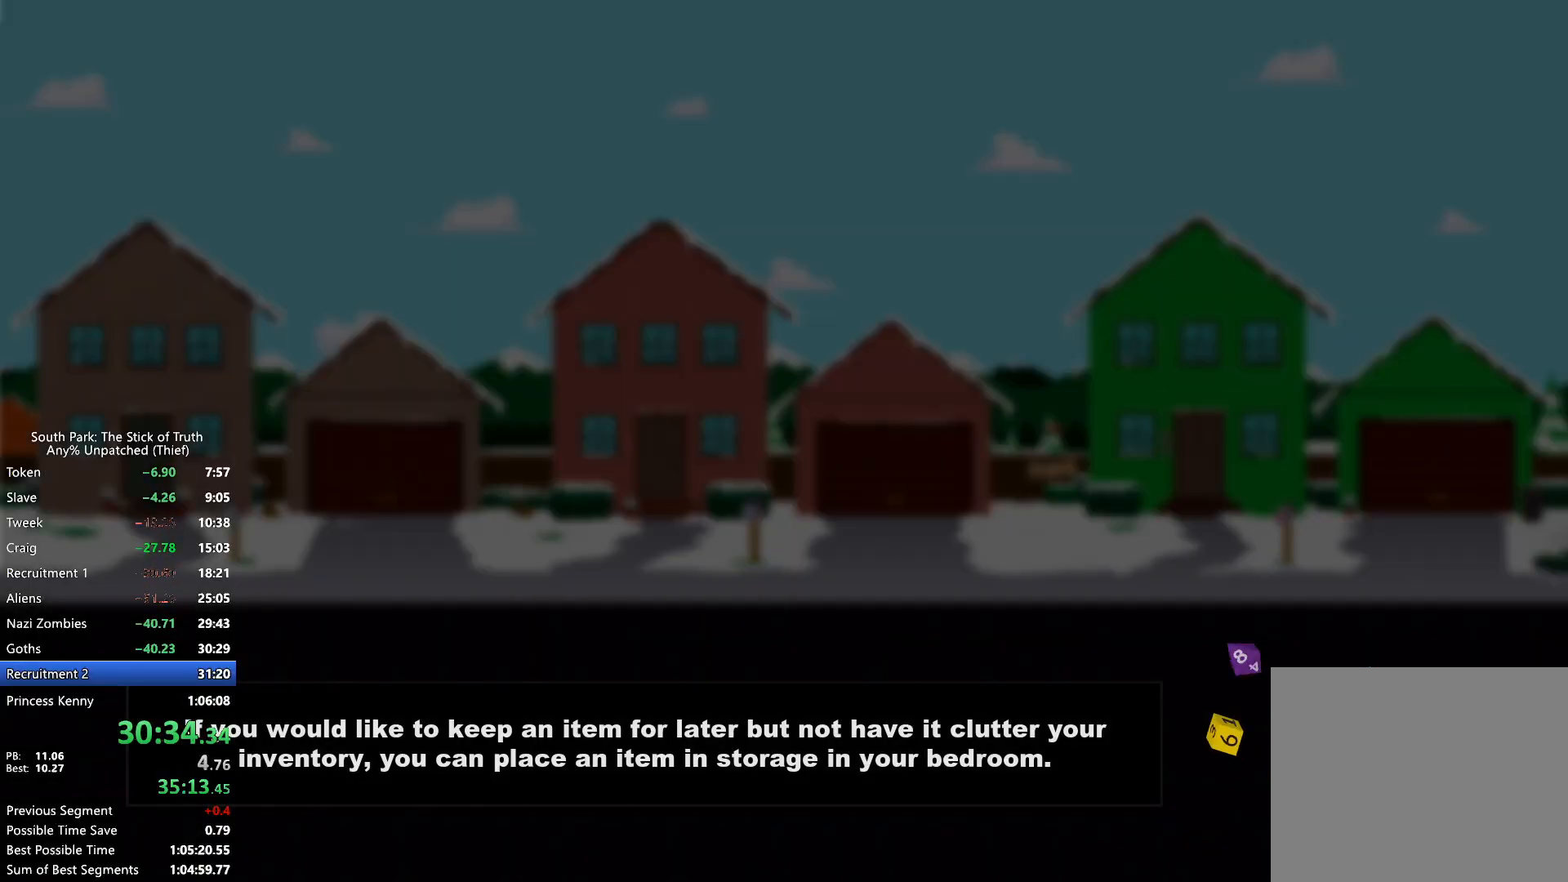
{"buttons": [], "left_stick": "center", "right_stick": "center", "events": []}
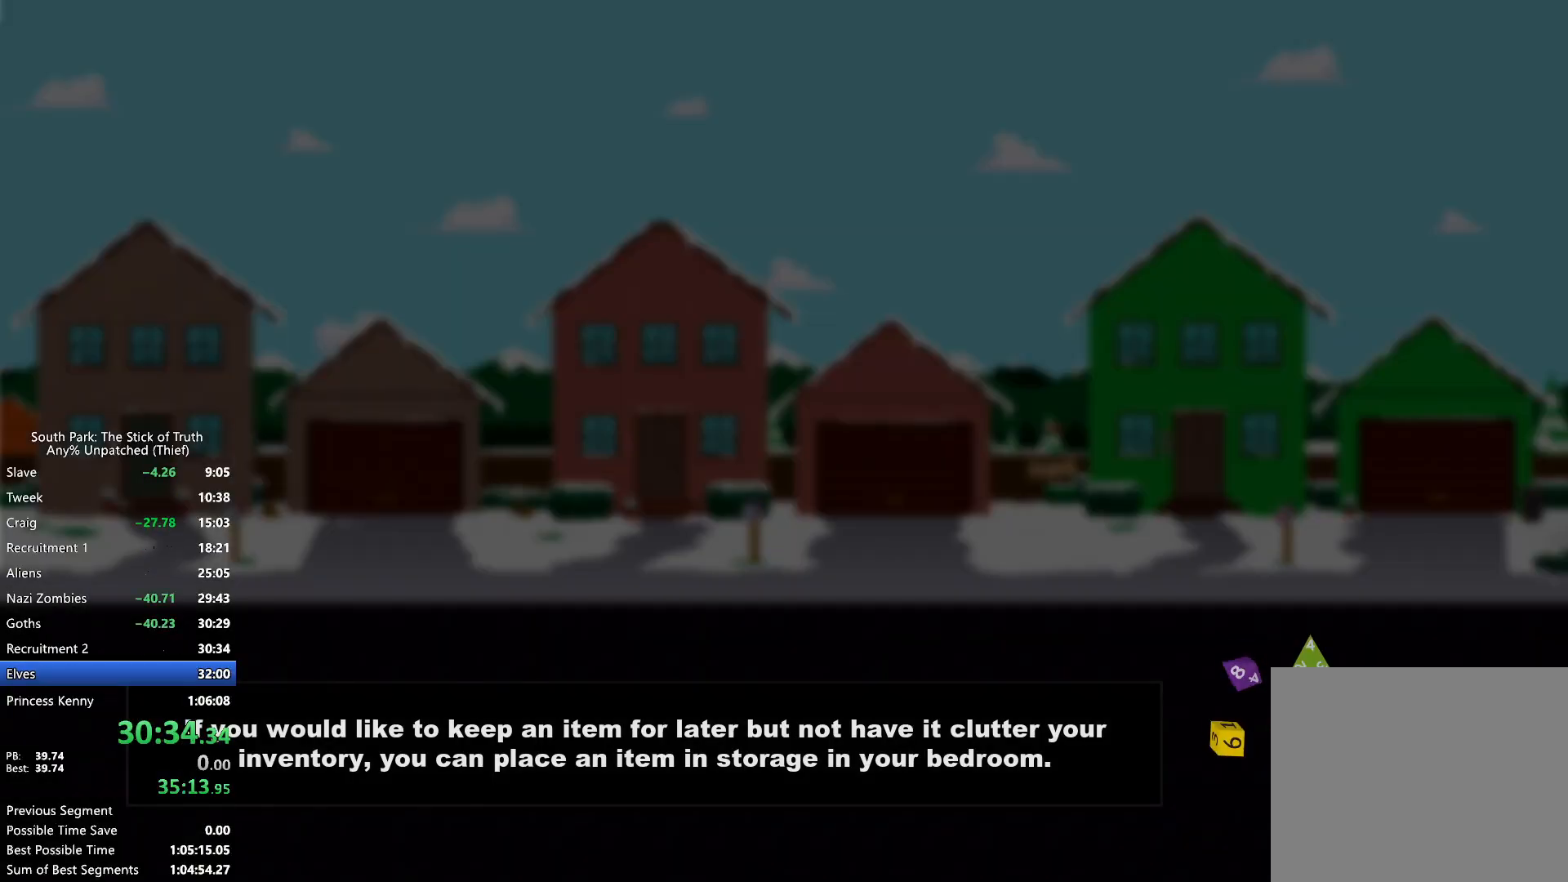
{"buttons": [], "left_stick": "center", "right_stick": "center", "events": []}
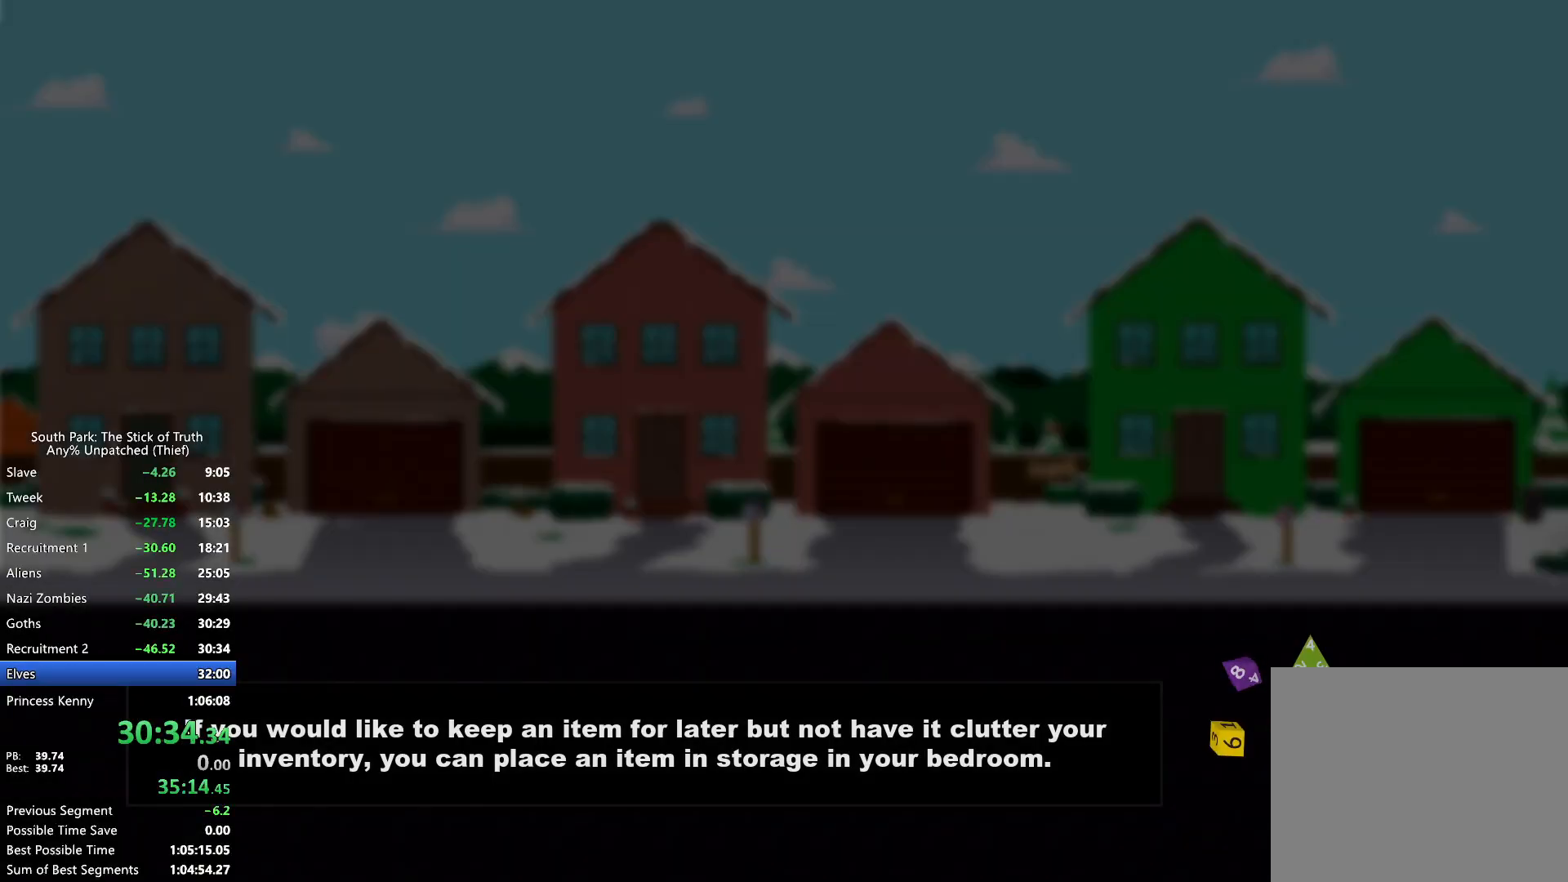
{"buttons": [], "left_stick": "center", "right_stick": "center", "events": []}
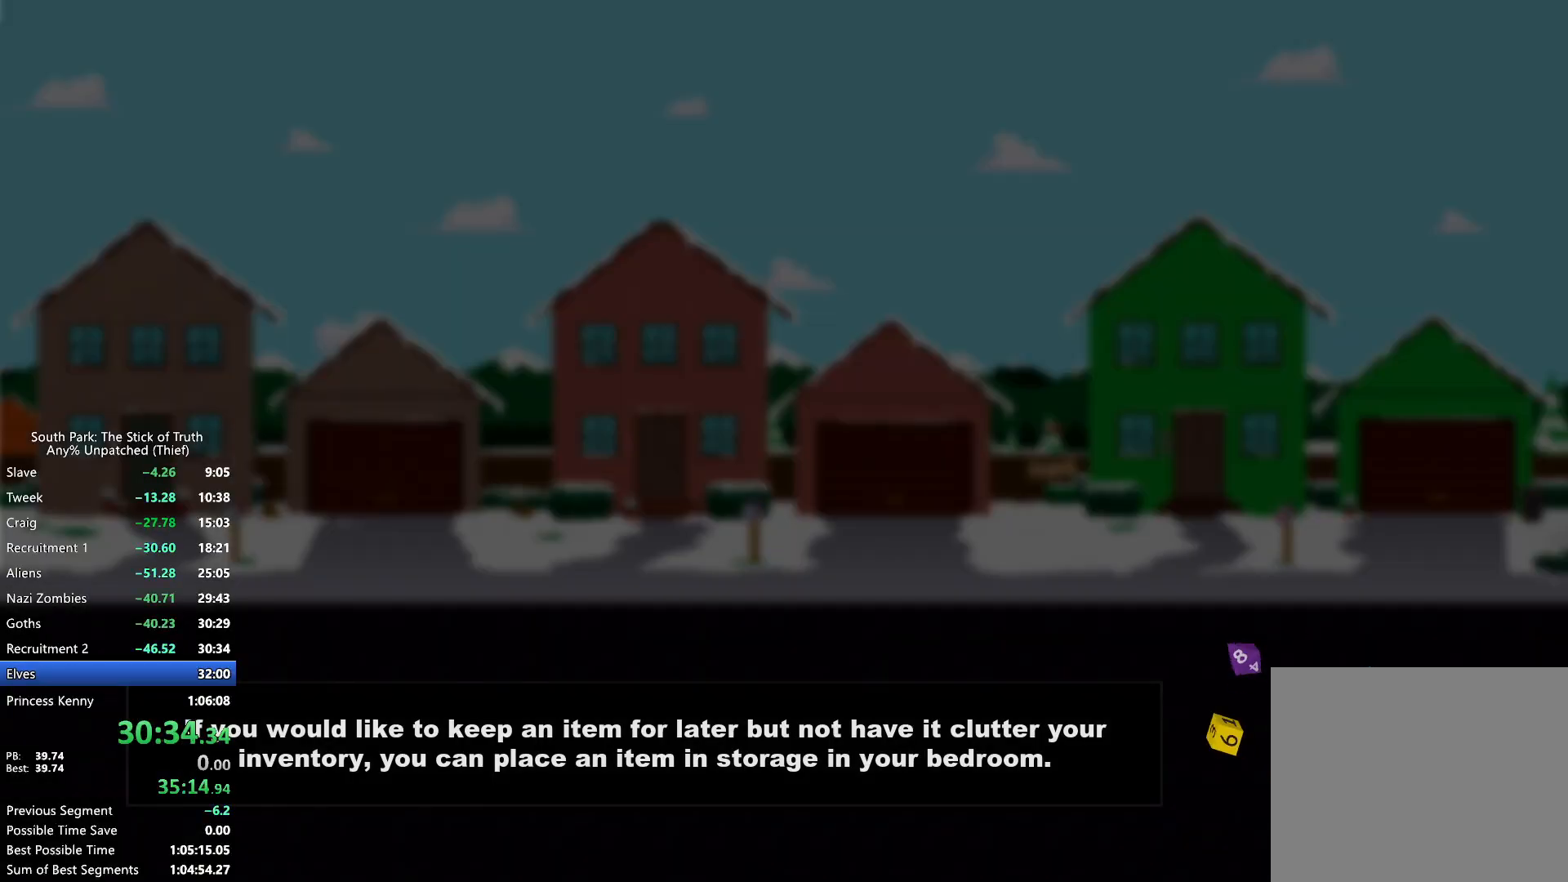
{"buttons": [], "left_stick": "center", "right_stick": "center", "events": []}
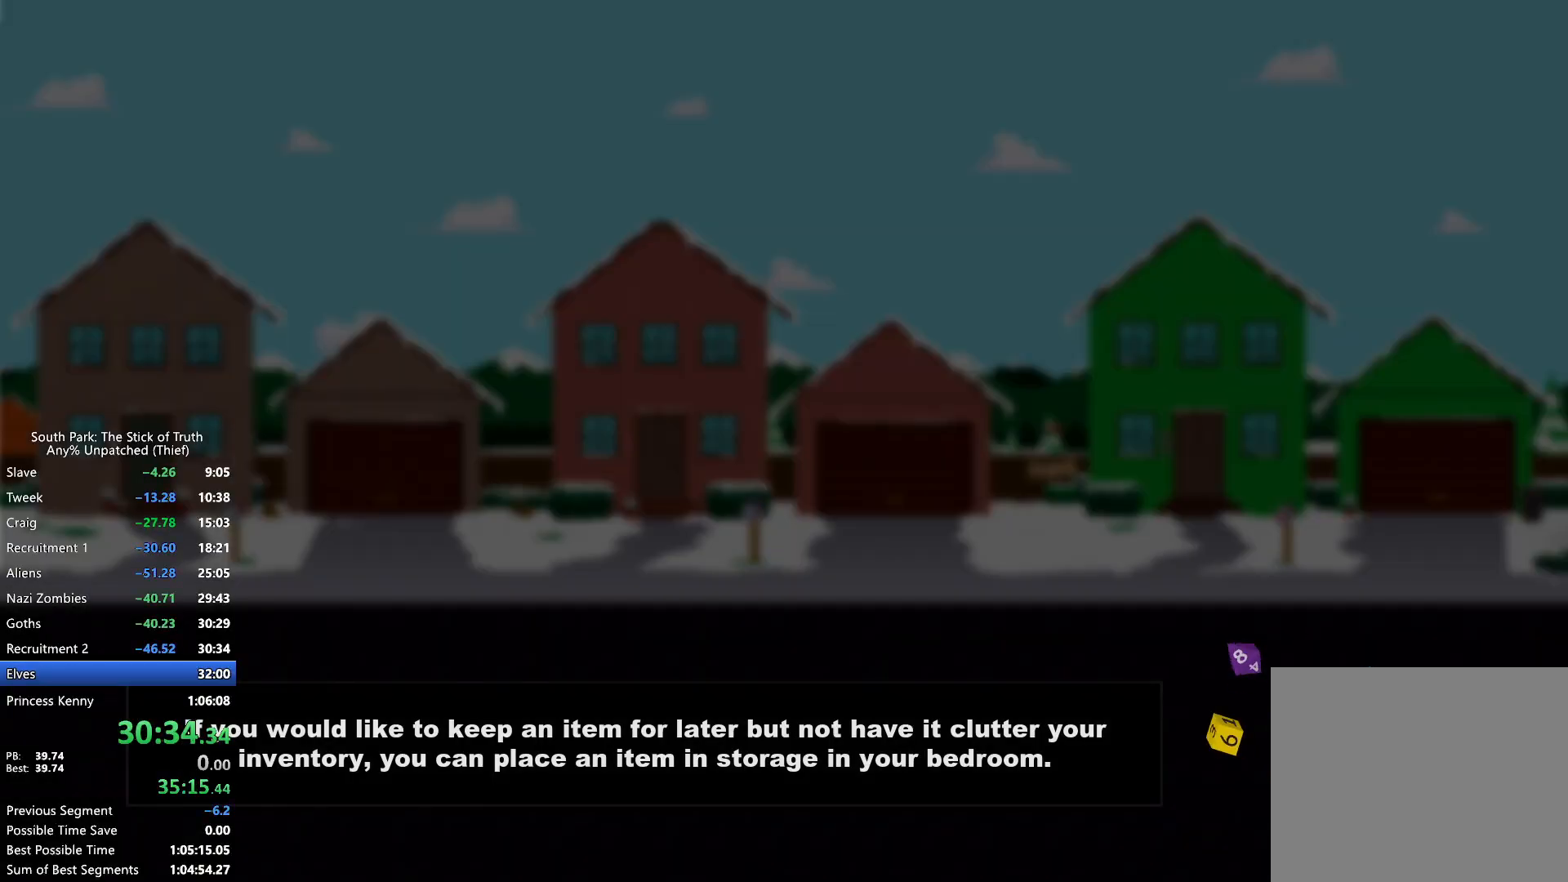
{"buttons": ["B"], "left_stick": "right", "right_stick": "center", "events": [[367, "left_stick", "right"], [383, "B", "down"]]}